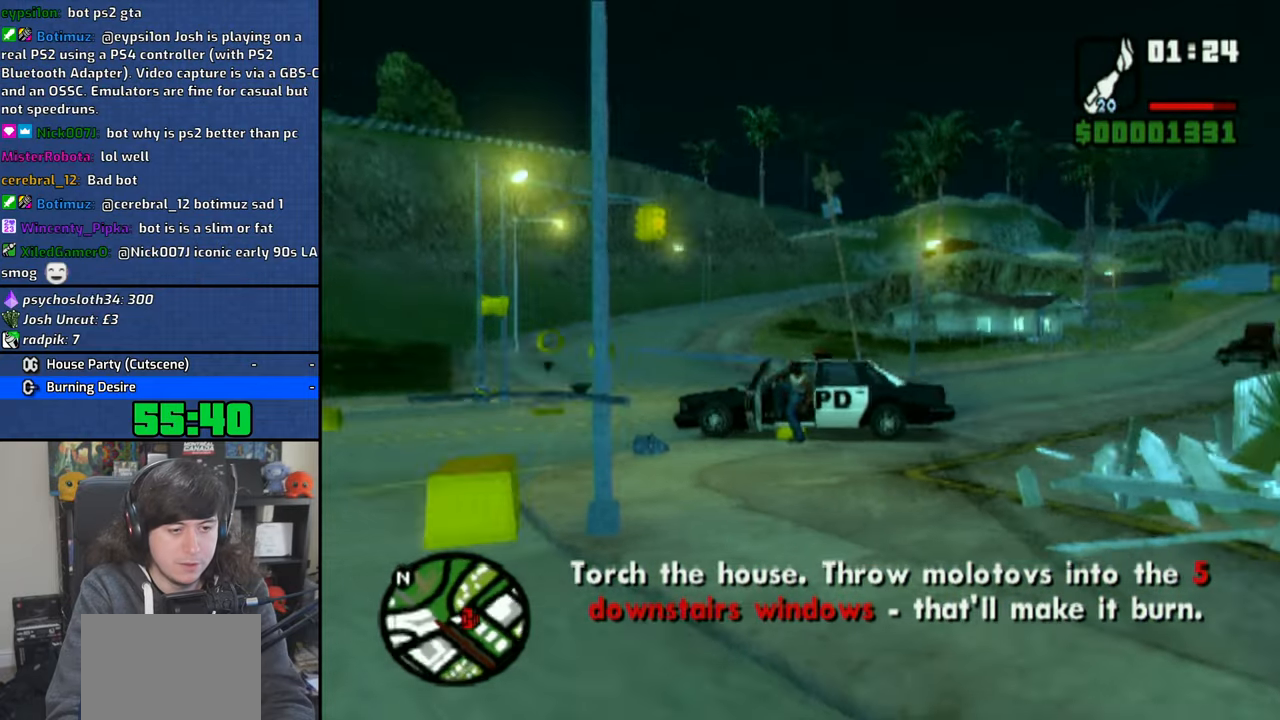
Gameplay with a controller (PlayStation layout); each line is a JSON object with the inputs held at the frame after it (dt_ms = milliseconds from this image to that frame). "events" lists button and stick changes between this image and that frame as [ms after this image, input, new state], when the widget could be followed in between. Not read: L3.
{"dt_ms": 500, "buttons": ["CROSS"], "left_stick": "up-right", "right_stick": "center", "events": [[200, "left_stick", "up-right"], [200, "right_stick", "center"], [250, "CROSS", "down"], [366, "CROSS", "up"], [433, "CROSS", "down"]]}
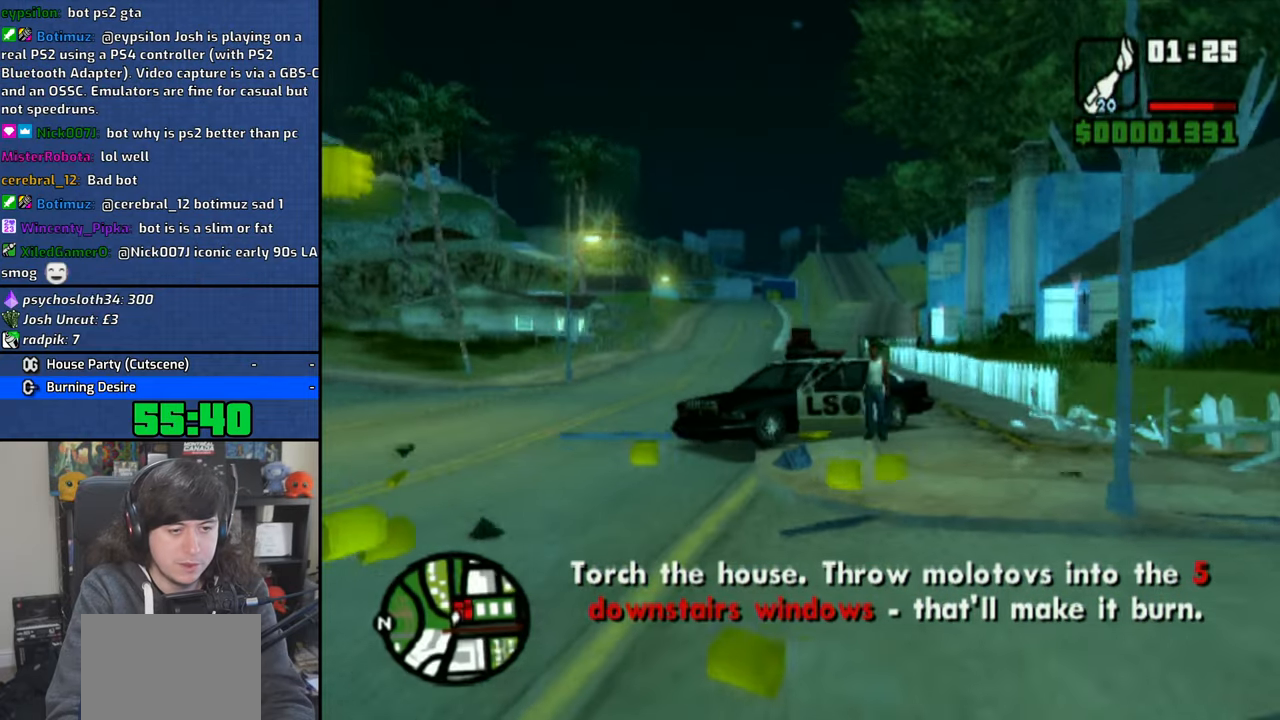
{"dt_ms": 500, "buttons": ["CROSS"], "left_stick": "up", "right_stick": "center", "events": [[33, "CROSS", "up"], [100, "CROSS", "down"], [200, "CROSS", "up"], [266, "CROSS", "down"], [316, "left_stick", "up"], [366, "CROSS", "up"], [433, "CROSS", "down"]]}
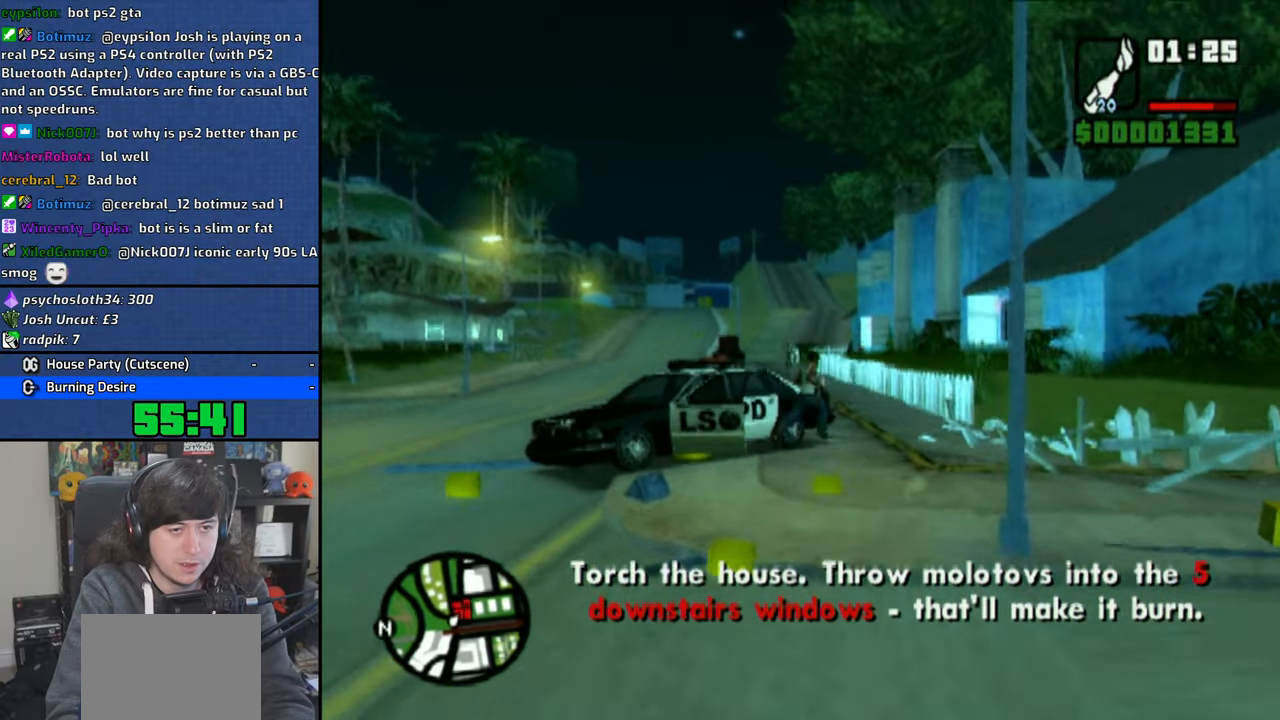
{"dt_ms": 500, "buttons": ["CROSS"], "left_stick": "up", "right_stick": "center", "events": [[33, "CROSS", "up"], [116, "CROSS", "down"], [216, "CROSS", "up"], [300, "CROSS", "down"], [400, "CROSS", "up"], [450, "CROSS", "down"]]}
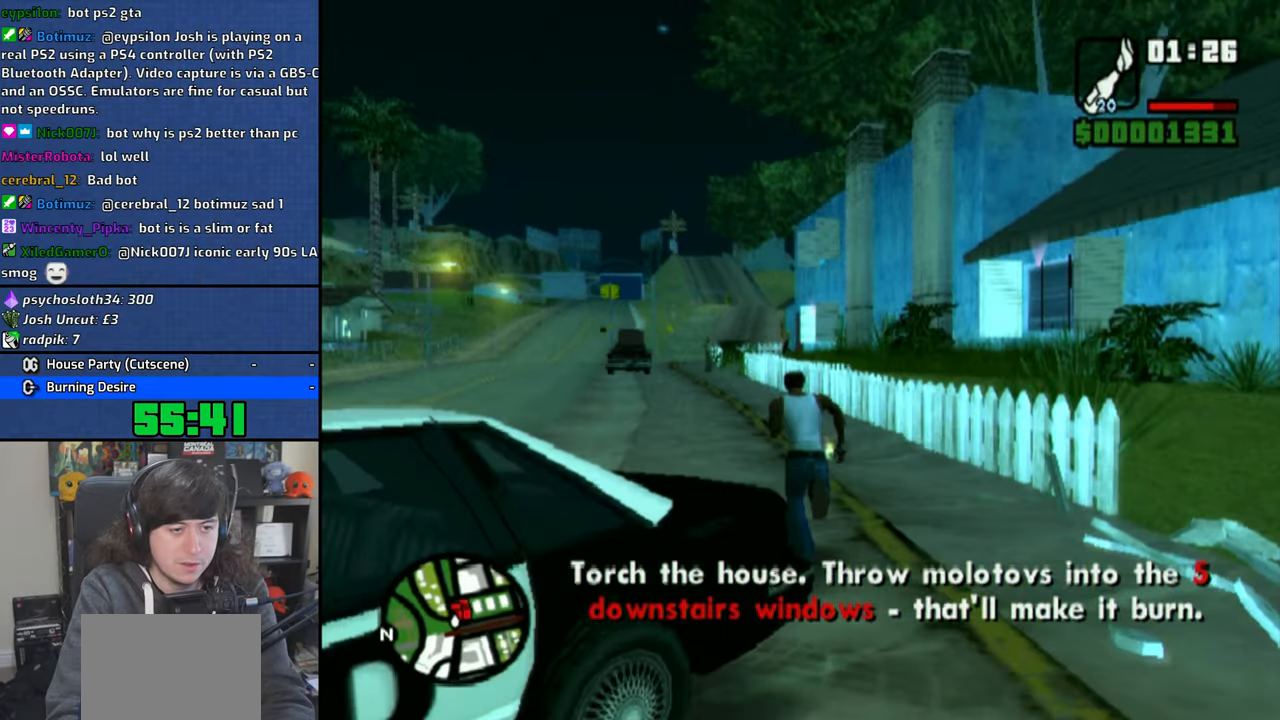
{"dt_ms": 500, "buttons": [], "left_stick": "up", "right_stick": "center", "events": [[50, "CROSS", "up"], [133, "CROSS", "down"], [200, "CROSS", "up"]]}
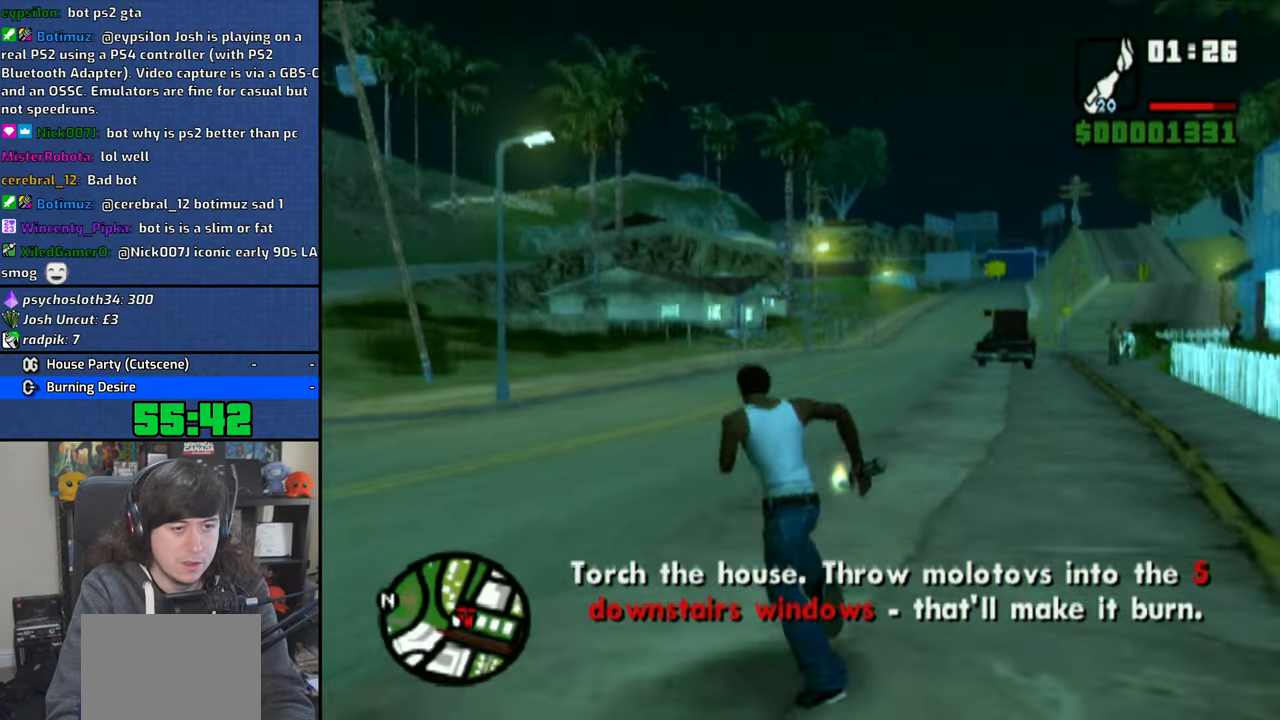
{"dt_ms": 500, "buttons": [], "left_stick": "up", "right_stick": "center", "events": [[133, "CROSS", "down"], [200, "CROSS", "up"], [283, "CROSS", "down"], [383, "CROSS", "up"]]}
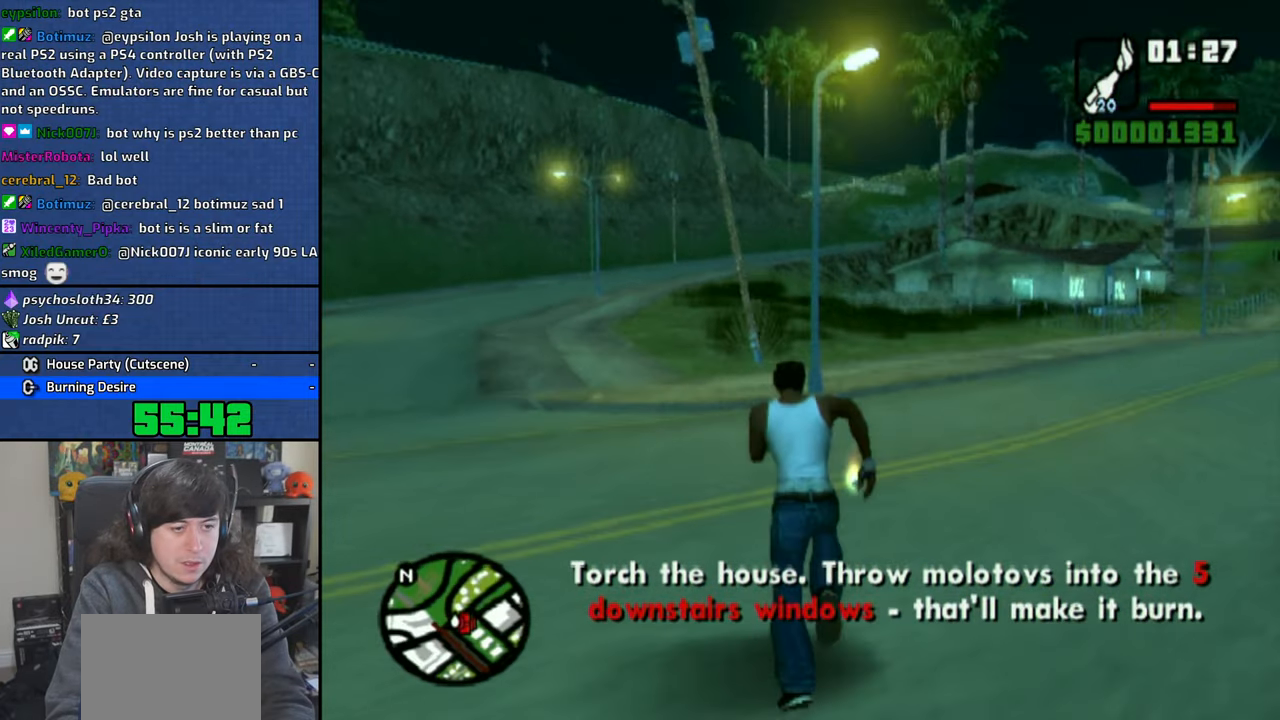
{"dt_ms": 500, "buttons": ["R2"], "left_stick": "up", "right_stick": "right", "events": [[50, "right_stick", "right"], [166, "R2", "down"], [300, "R2", "up"], [400, "R2", "down"]]}
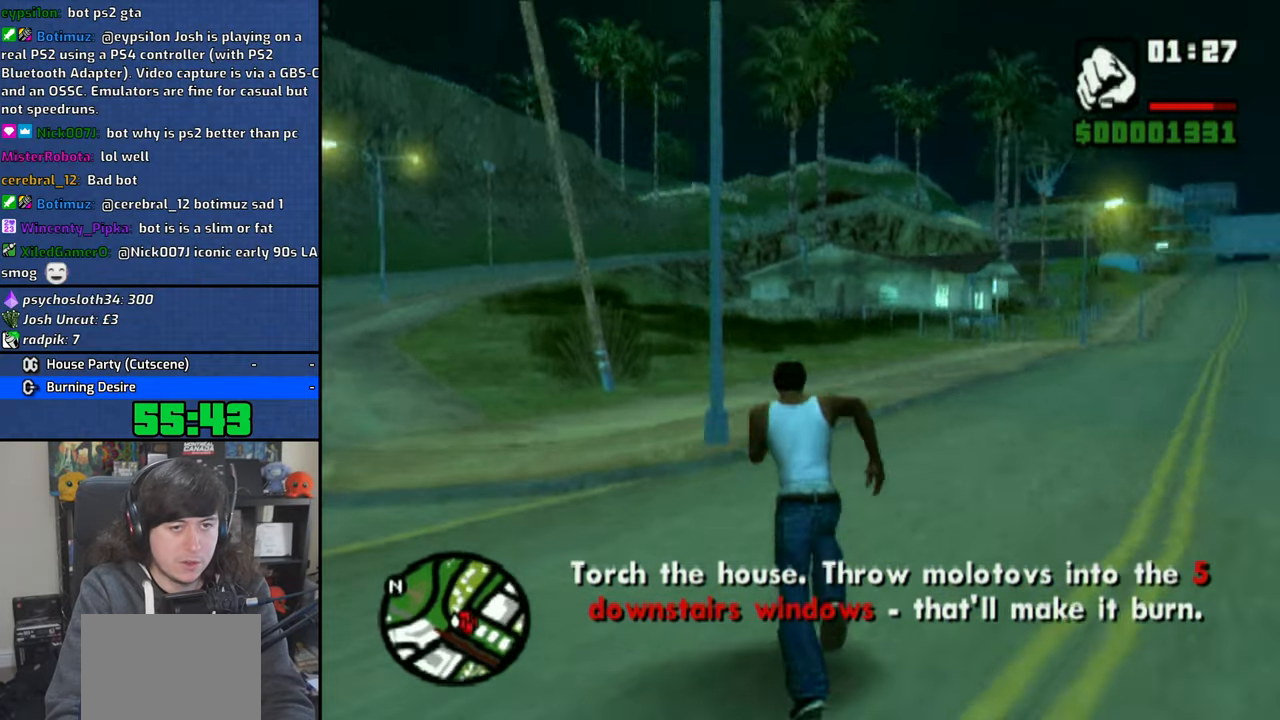
{"dt_ms": 500, "buttons": ["R2"], "left_stick": "center", "right_stick": "center", "events": [[16, "R2", "up"], [216, "left_stick", "center"], [383, "right_stick", "center"], [483, "R2", "down"]]}
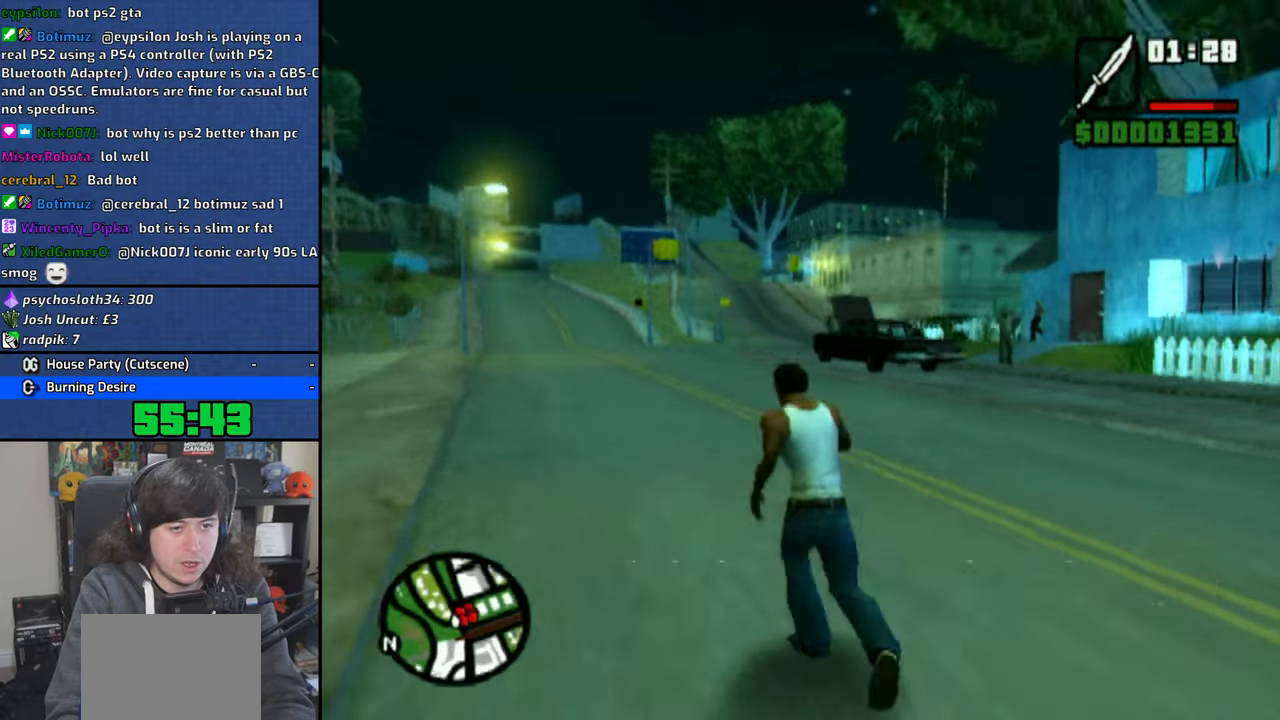
{"dt_ms": 500, "buttons": [], "left_stick": "up", "right_stick": "center", "events": [[116, "R2", "up"], [183, "left_stick", "up"], [283, "right_stick", "right"], [483, "right_stick", "center"]]}
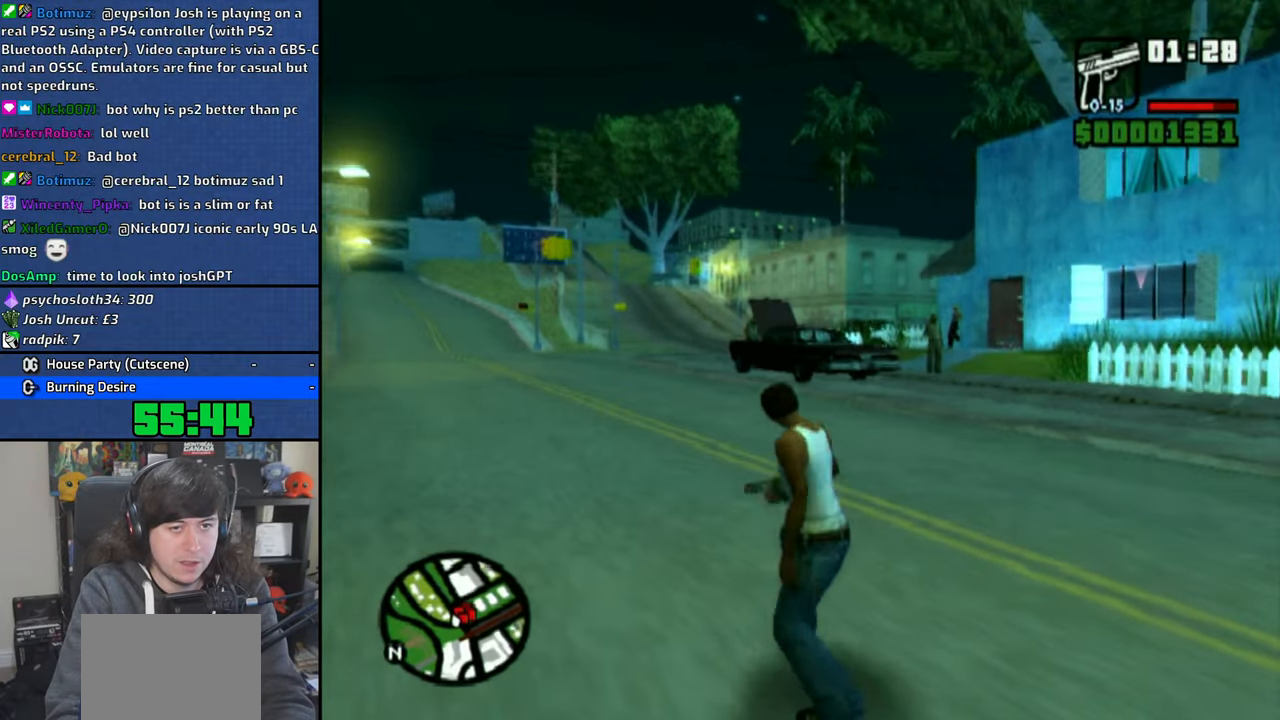
{"dt_ms": 500, "buttons": [], "left_stick": "up", "right_stick": "center", "events": [[216, "R2", "down"], [350, "R2", "up"]]}
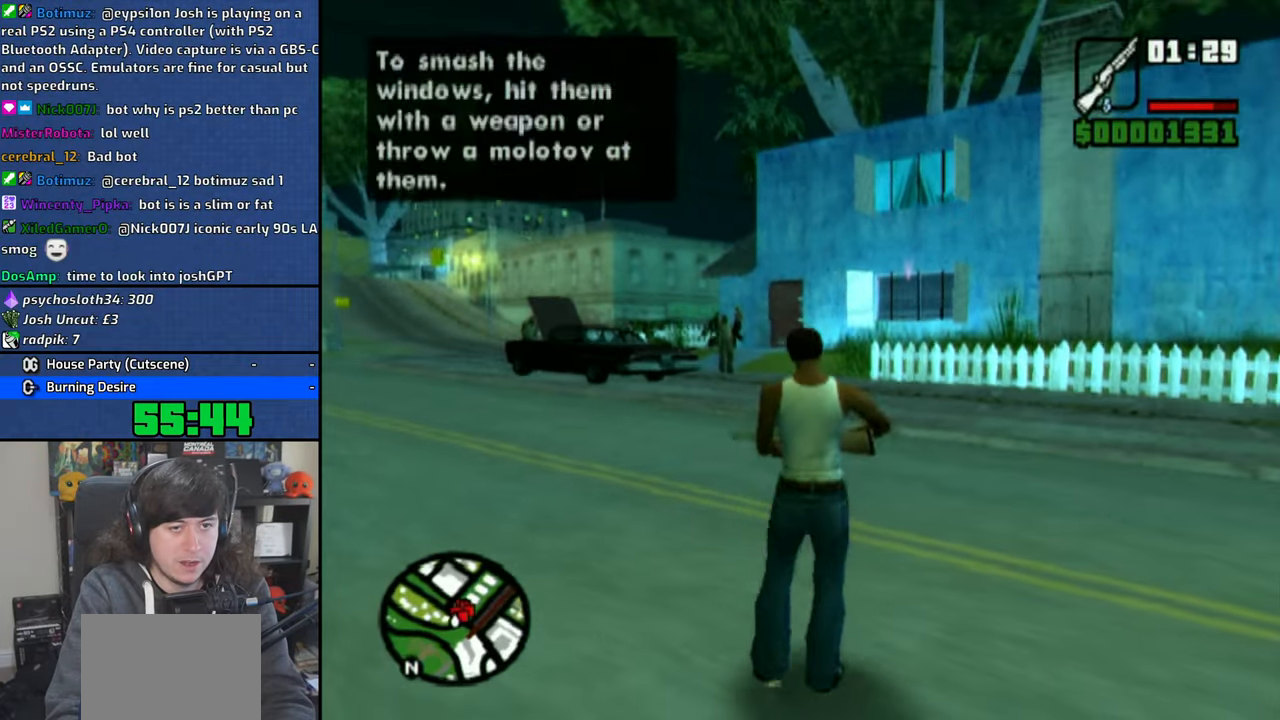
{"dt_ms": 500, "buttons": [], "left_stick": "up", "right_stick": "left", "events": [[33, "left_stick", "center"], [266, "R2", "down"], [400, "R2", "up"], [433, "left_stick", "up"], [500, "right_stick", "left"]]}
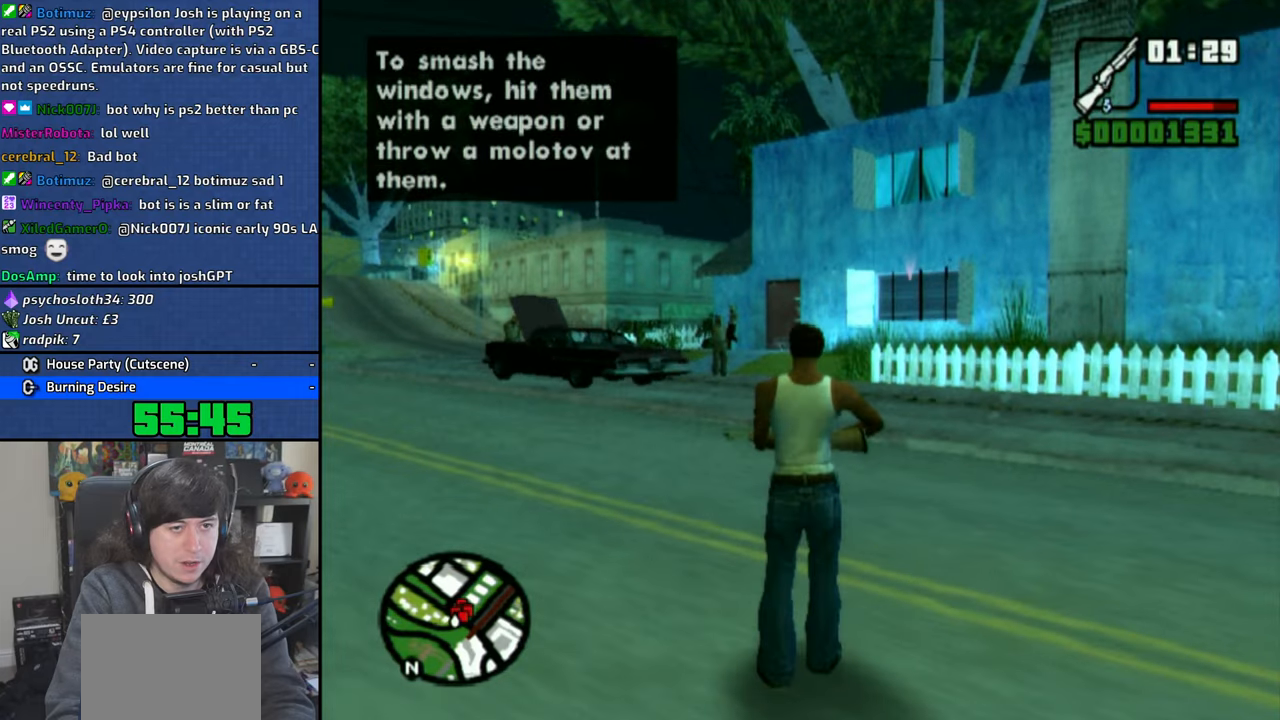
{"dt_ms": 500, "buttons": [], "left_stick": "center", "right_stick": "center", "events": [[133, "right_stick", "center"], [250, "left_stick", "center"]]}
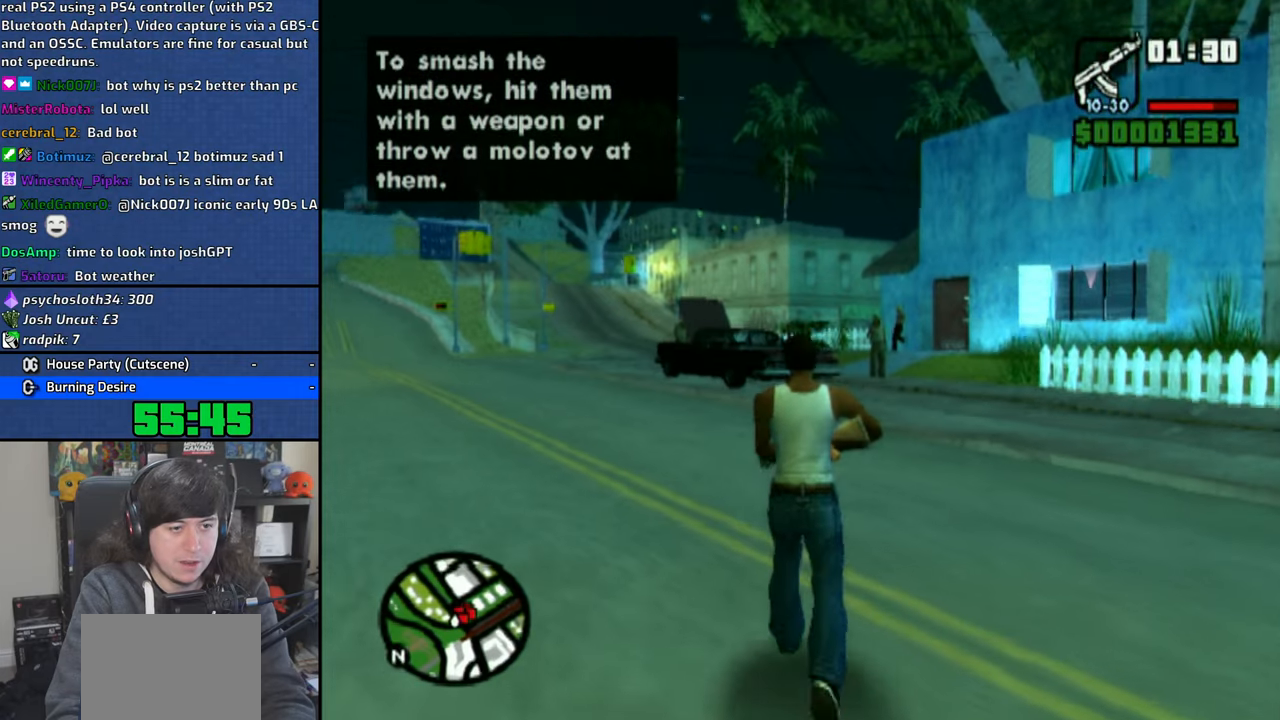
{"dt_ms": 500, "buttons": ["CIRCLE", "R1"], "left_stick": "center", "right_stick": "center", "events": [[66, "R1", "down"], [266, "CIRCLE", "down"]]}
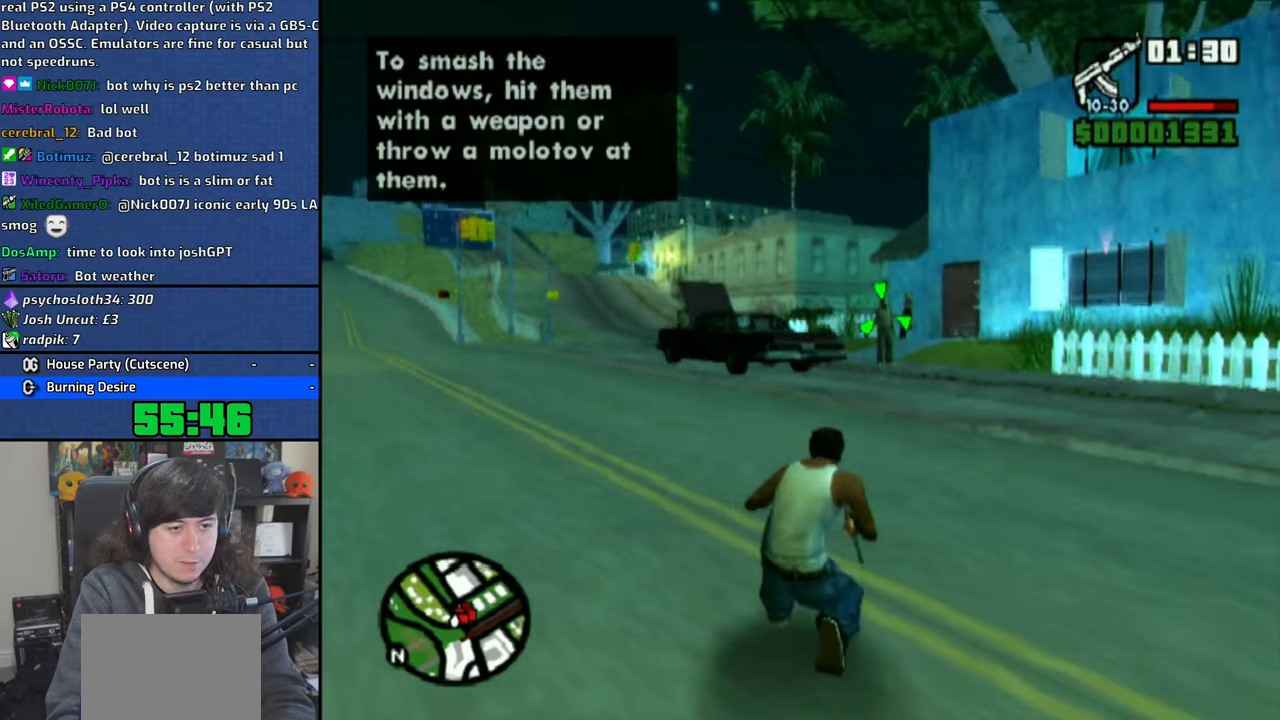
{"dt_ms": 1000, "buttons": ["CIRCLE", "R1"], "left_stick": "center", "right_stick": "center"}
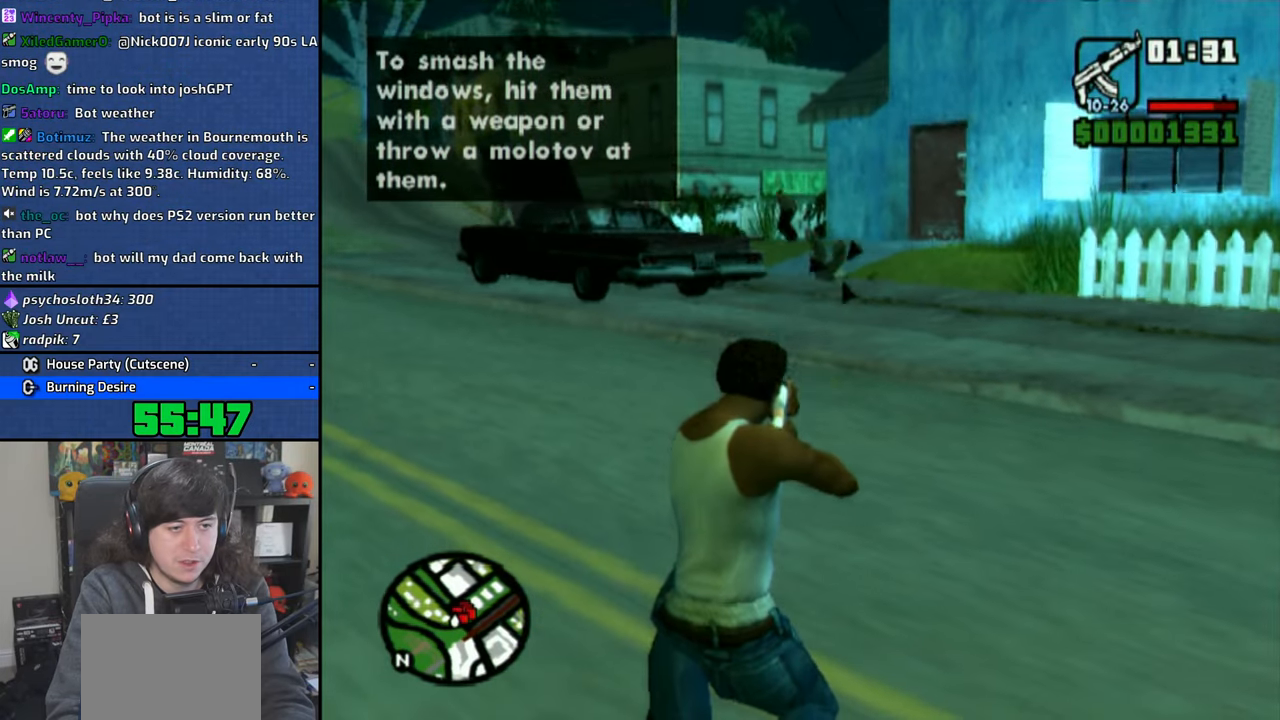
{"dt_ms": 1000, "buttons": ["R1"], "left_stick": "up-left", "right_stick": "center"}
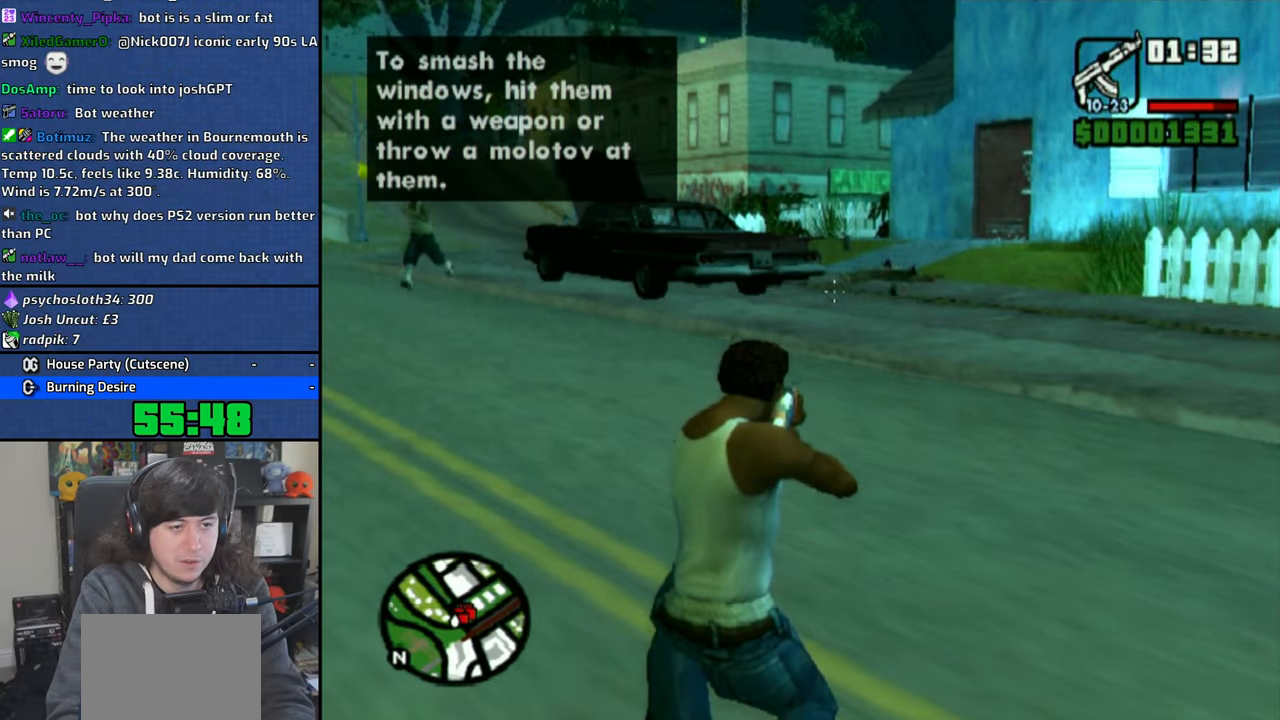
{"dt_ms": 500, "buttons": ["CIRCLE", "R1"], "left_stick": "center", "right_stick": "center", "events": [[33, "R1", "up"], [50, "right_stick", "down-left"], [116, "right_stick", "left"], [250, "R1", "down"], [250, "left_stick", "up"], [266, "right_stick", "center"], [433, "left_stick", "center"], [450, "CIRCLE", "down"]]}
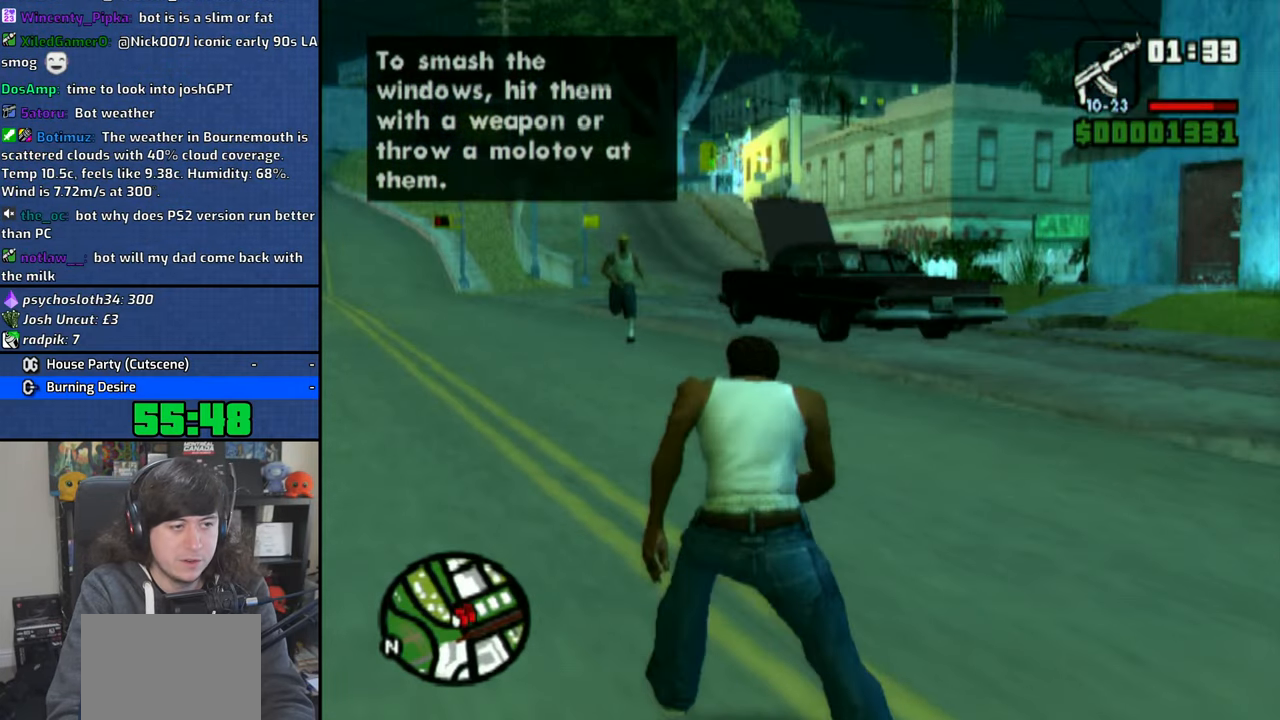
{"dt_ms": 500, "buttons": ["CIRCLE", "R1"], "left_stick": "center", "right_stick": "center", "events": [[316, "CIRCLE", "up"], [433, "CIRCLE", "down"]]}
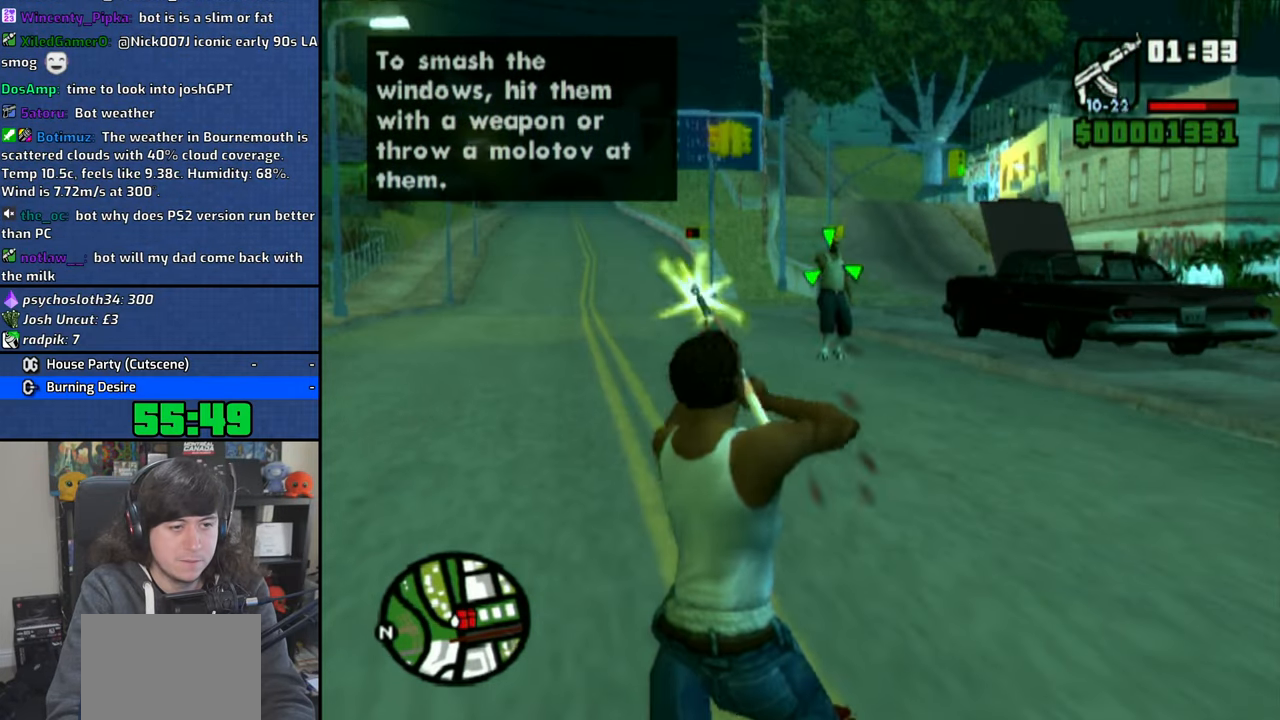
{"dt_ms": 500, "buttons": [], "left_stick": "up", "right_stick": "center", "events": [[166, "CIRCLE", "up"], [316, "R1", "up"], [333, "left_stick", "up"]]}
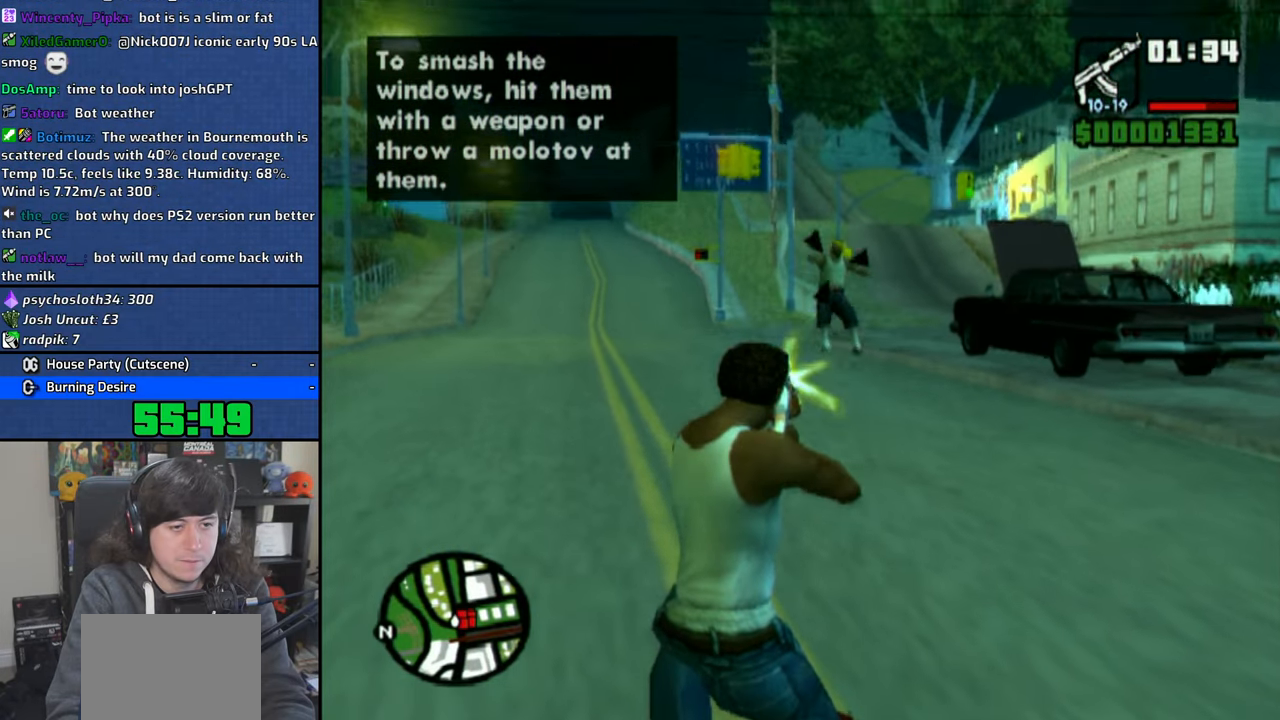
{"dt_ms": 500, "buttons": [], "left_stick": "up", "right_stick": "center", "events": [[16, "right_stick", "right"], [266, "right_stick", "center"]]}
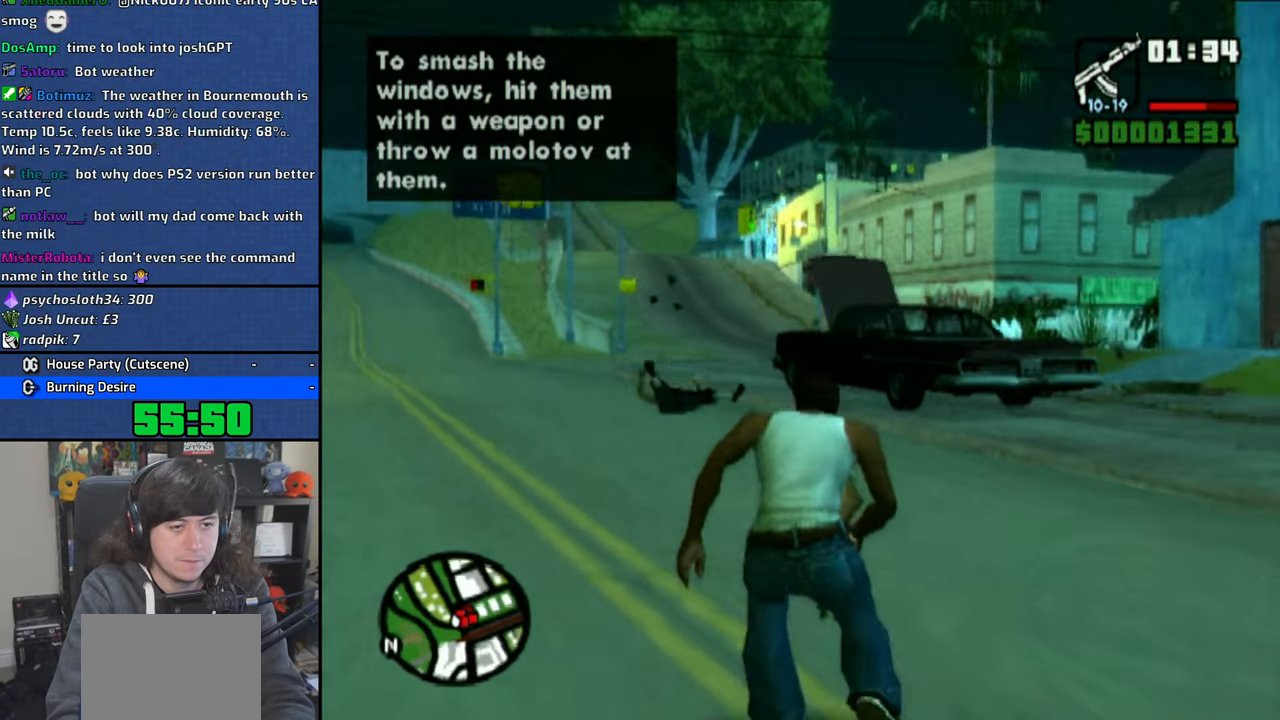
{"dt_ms": 500, "buttons": [], "left_stick": "up-left", "right_stick": "center", "events": [[100, "left_stick", "up-left"], [133, "right_stick", "right"], [333, "right_stick", "center"]]}
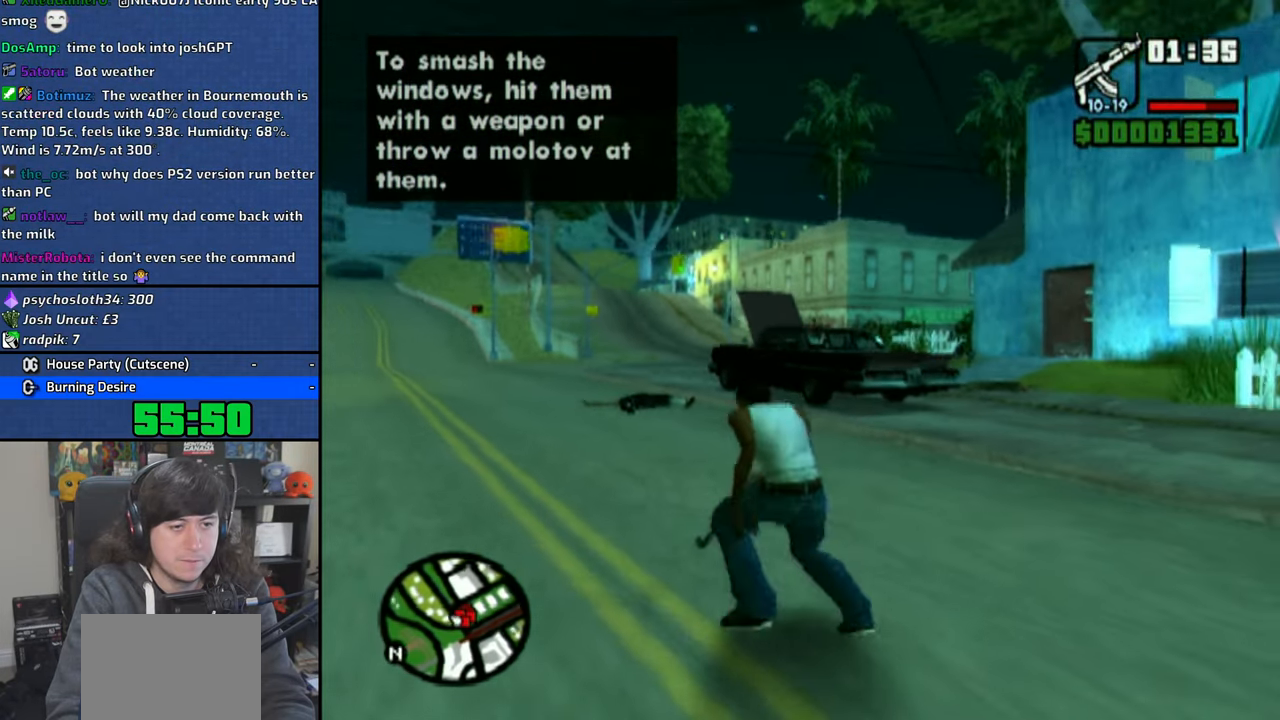
{"dt_ms": 500, "buttons": [], "left_stick": "up-right", "right_stick": "right", "events": [[216, "right_stick", "right"], [300, "left_stick", "up-right"], [333, "R2", "down"], [483, "R2", "up"]]}
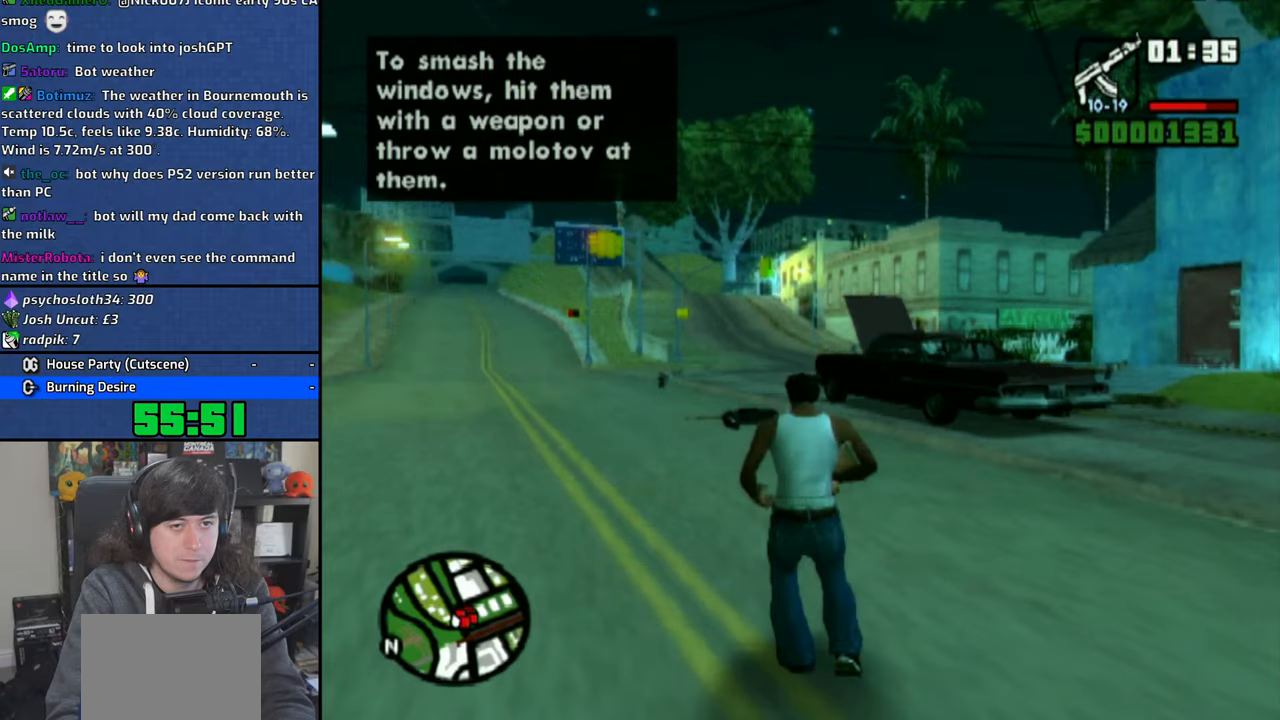
{"dt_ms": 500, "buttons": [], "left_stick": "up", "right_stick": "right", "events": [[116, "right_stick", "center"], [166, "left_stick", "up"], [466, "right_stick", "right"]]}
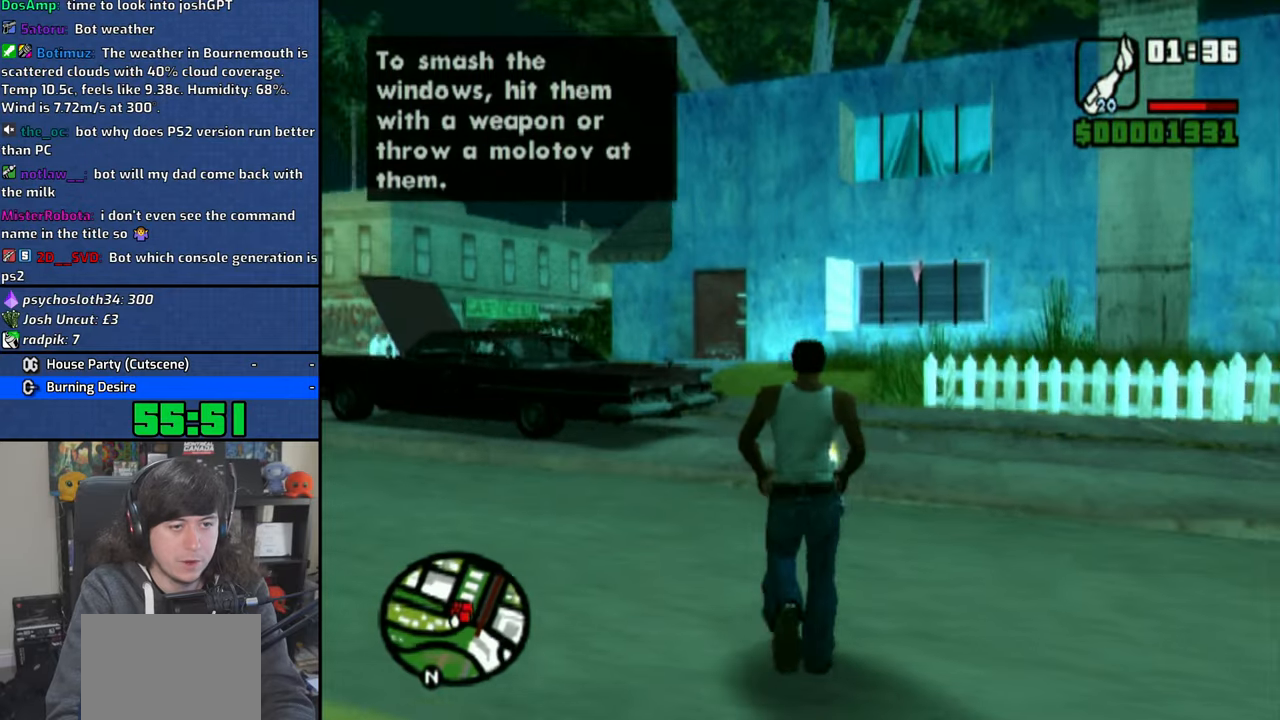
{"dt_ms": 500, "buttons": [], "left_stick": "up", "right_stick": "center", "events": [[66, "right_stick", "center"]]}
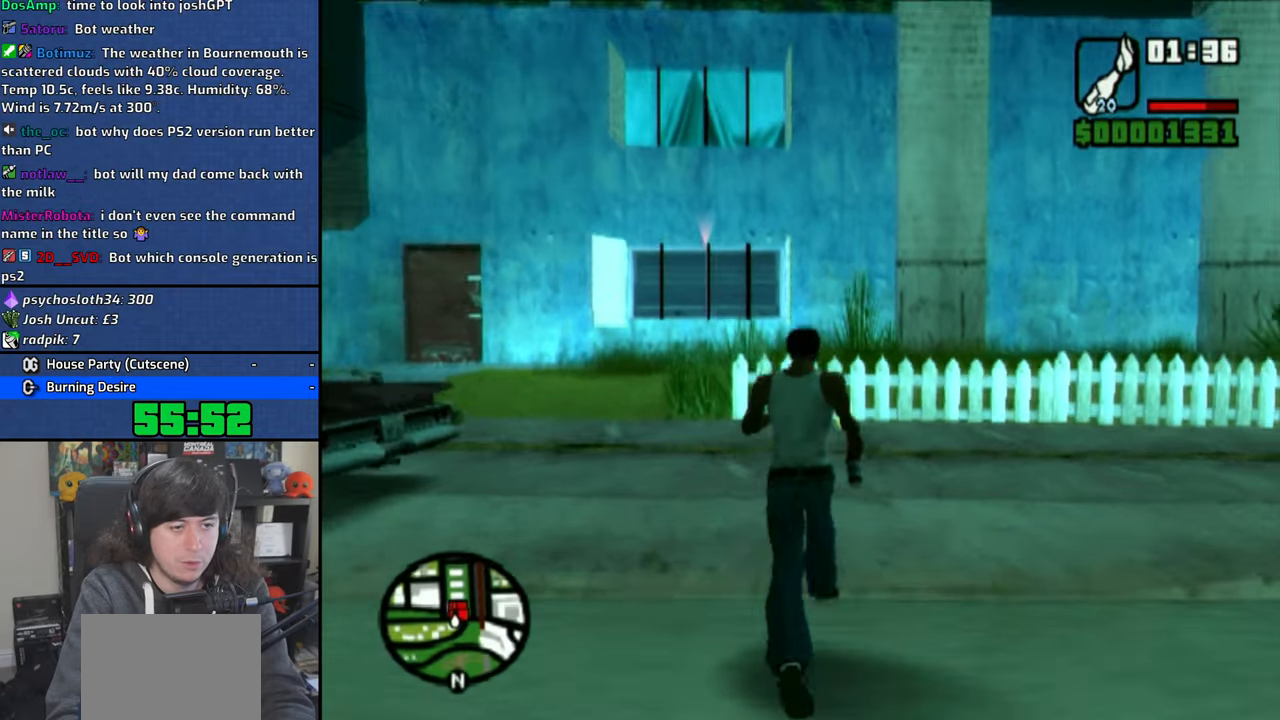
{"dt_ms": 500, "buttons": ["CIRCLE"], "left_stick": "center", "right_stick": "center", "events": [[66, "right_stick", "left"], [116, "right_stick", "center"], [350, "left_stick", "center"], [416, "CIRCLE", "down"]]}
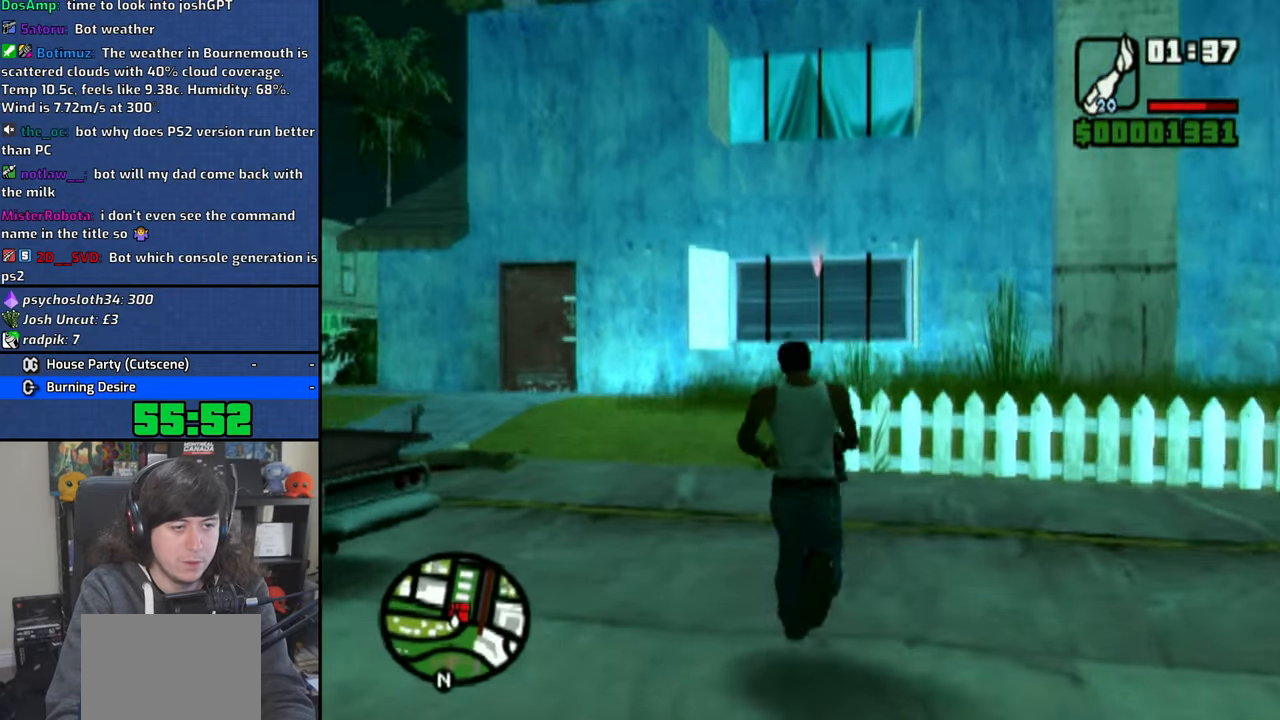
{"dt_ms": 500, "buttons": [], "left_stick": "center", "right_stick": "center", "events": [[250, "CIRCLE", "up"]]}
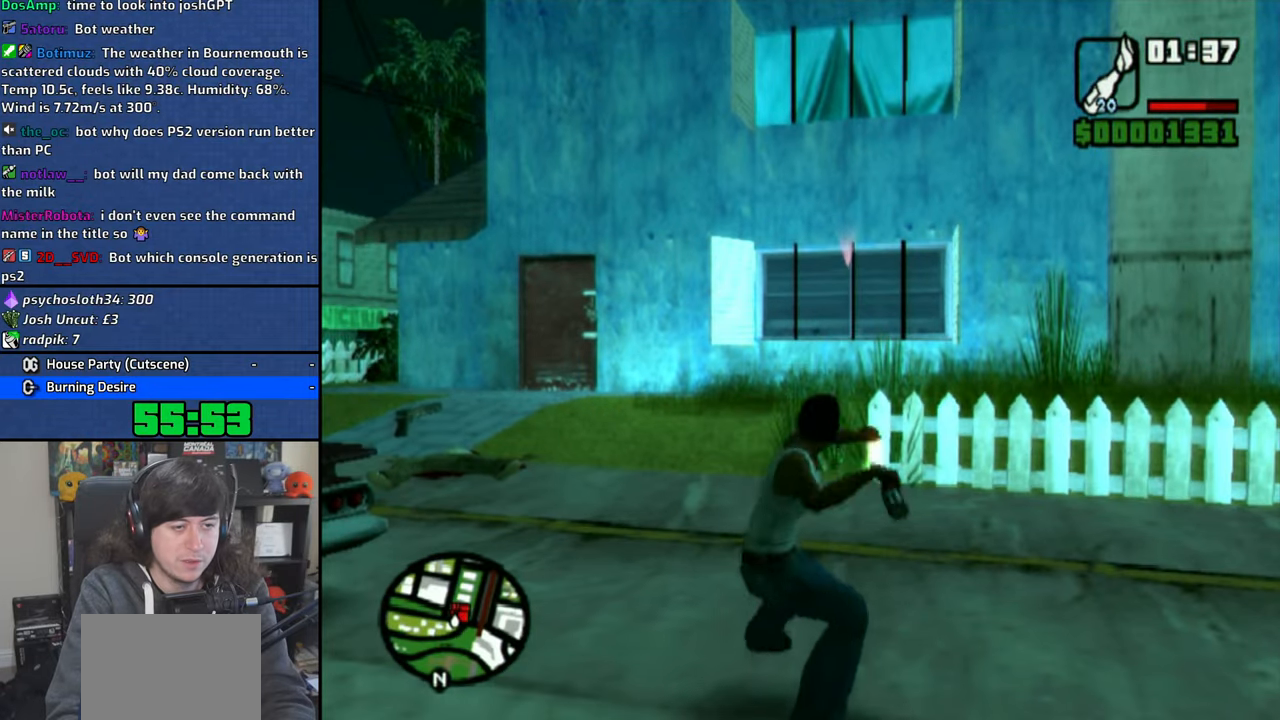
{"dt_ms": 500, "buttons": ["CROSS"], "left_stick": "down-right", "right_stick": "center", "events": [[150, "left_stick", "down-right"], [500, "CROSS", "down"]]}
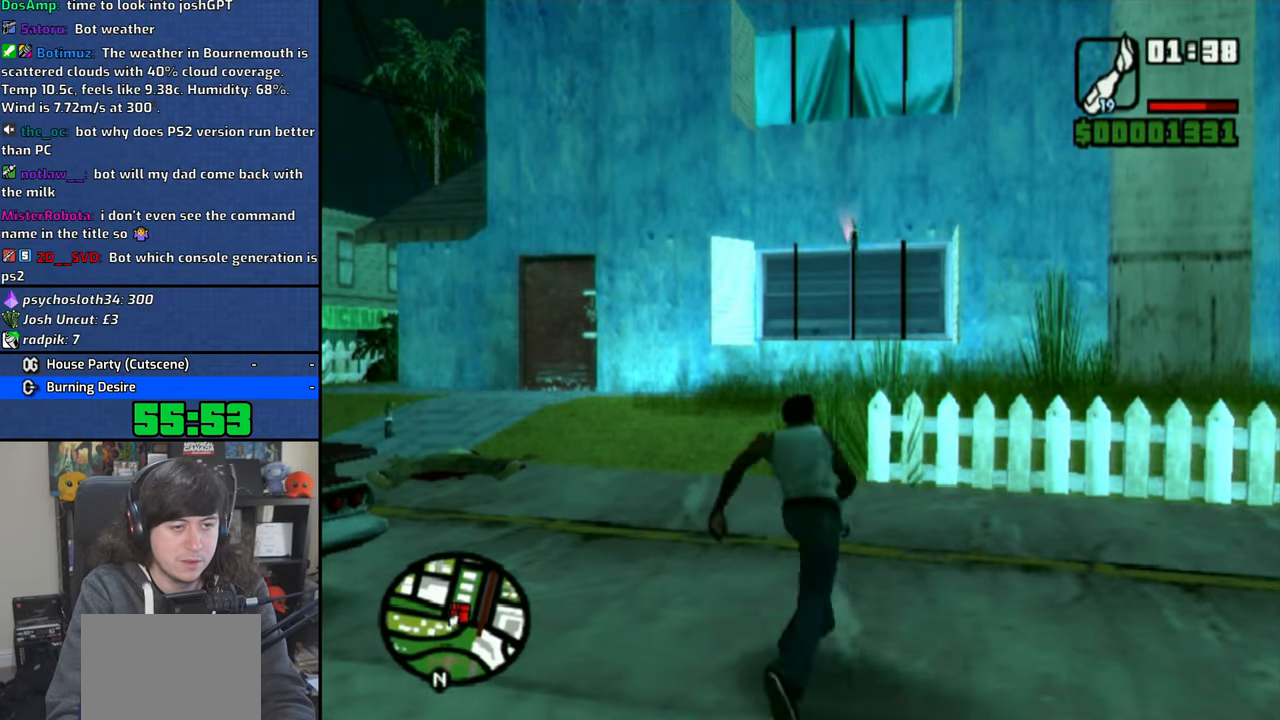
{"dt_ms": 500, "buttons": [], "left_stick": "right", "right_stick": "center", "events": [[100, "CROSS", "up"], [166, "CROSS", "down"], [250, "left_stick", "right"], [283, "CROSS", "up"], [350, "CROSS", "down"], [450, "CROSS", "up"]]}
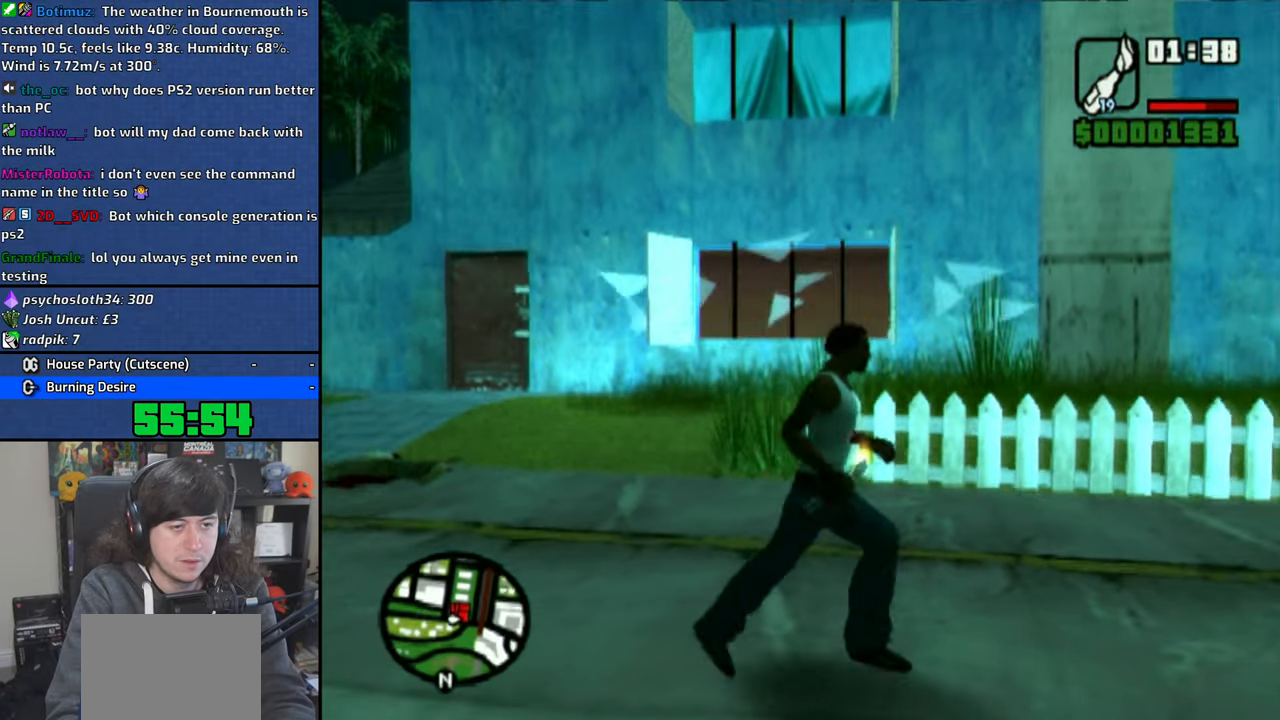
{"dt_ms": 500, "buttons": [], "left_stick": "up-right", "right_stick": "center", "events": [[16, "CROSS", "down"], [100, "CROSS", "up"], [100, "left_stick", "up-right"], [166, "CROSS", "down"], [250, "CROSS", "up"]]}
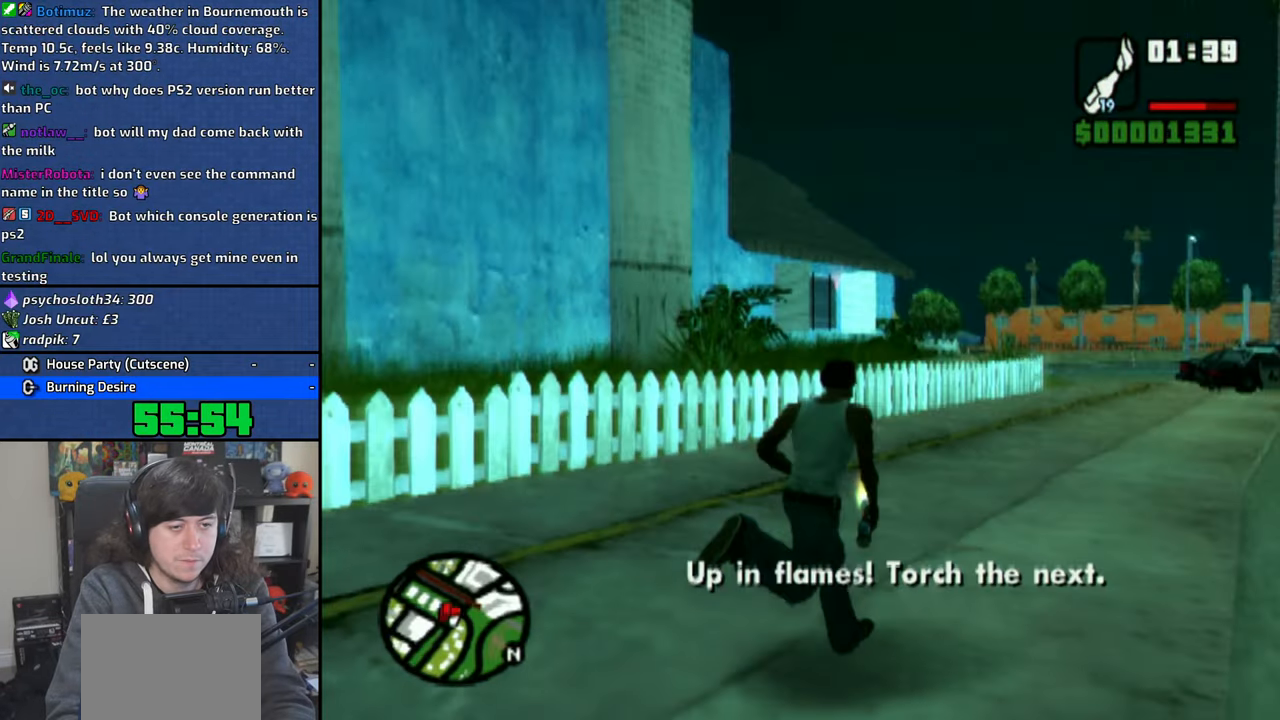
{"dt_ms": 500, "buttons": [], "left_stick": "up-right", "right_stick": "center", "events": [[83, "right_stick", "left"], [383, "right_stick", "center"]]}
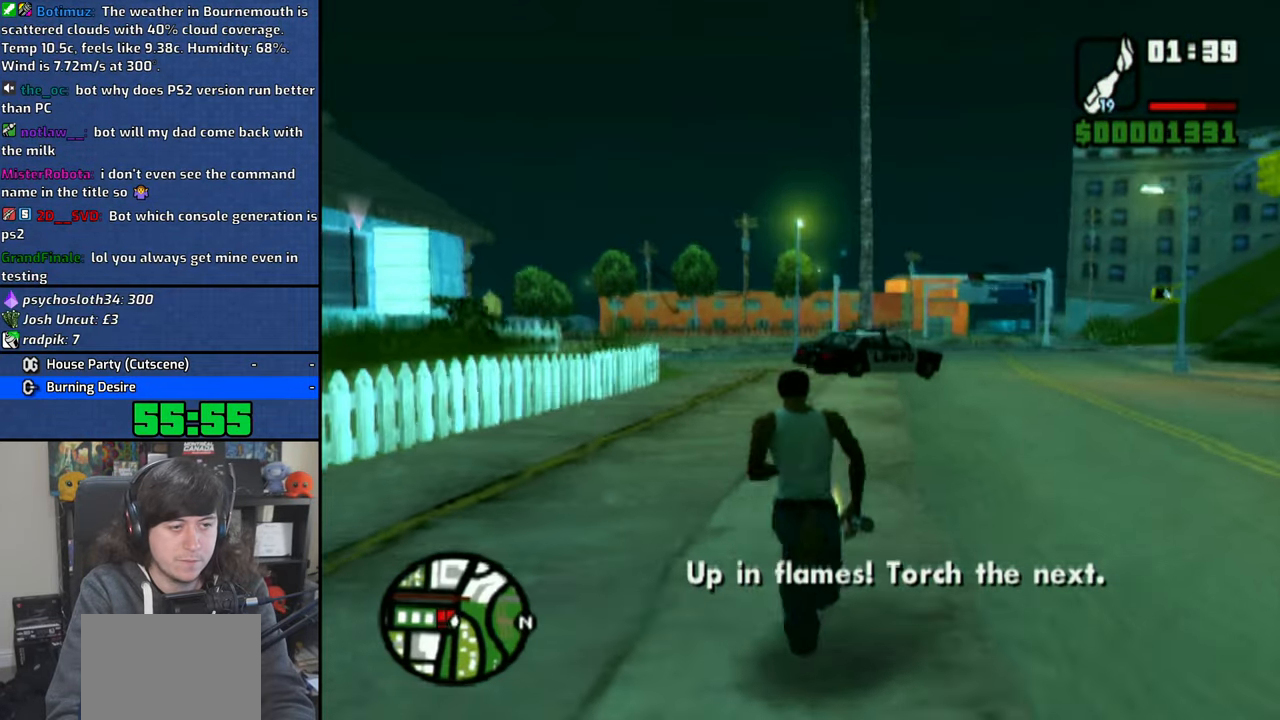
{"dt_ms": 500, "buttons": [], "left_stick": "up", "right_stick": "center", "events": [[33, "left_stick", "up"], [33, "right_stick", "left"], [450, "right_stick", "center"]]}
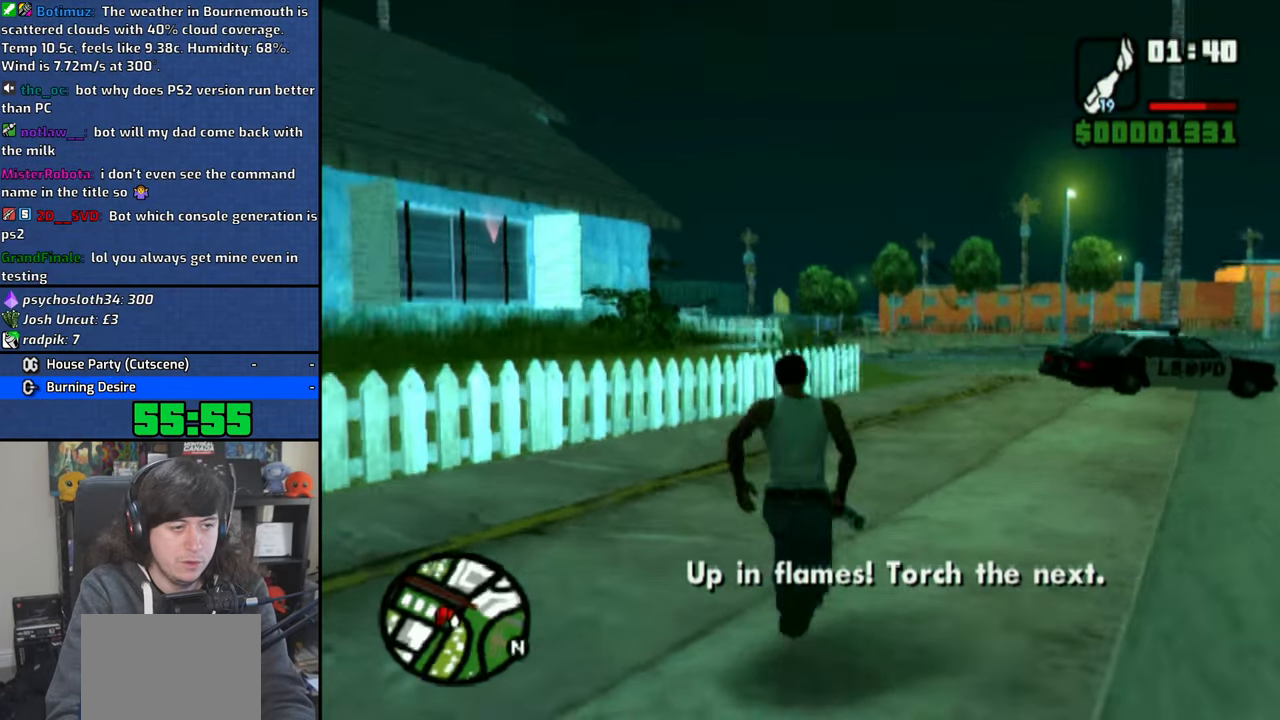
{"dt_ms": 500, "buttons": [], "left_stick": "up", "right_stick": "center", "events": [[300, "CIRCLE", "down"], [500, "CIRCLE", "up"]]}